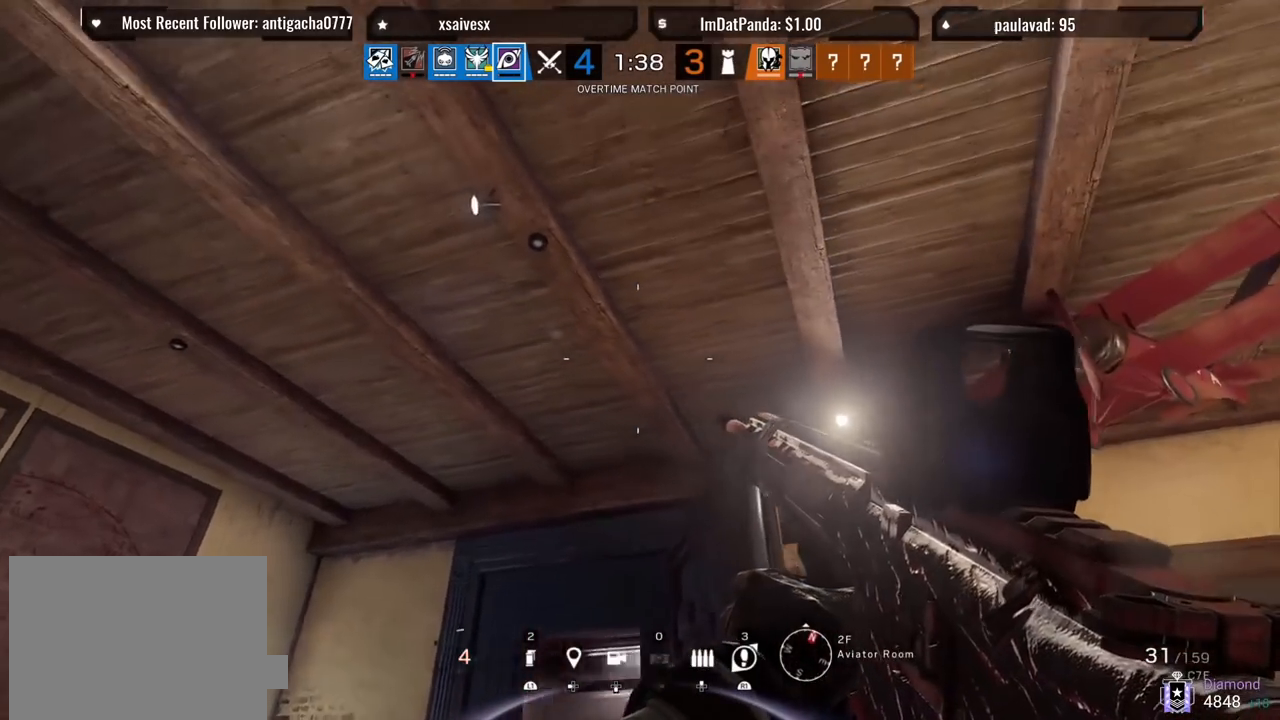
Gameplay with a controller (PlayStation layout); each line is a JSON object with the inputs held at the frame after it. "events" lists button and stick changes between this image and that frame as [ms after this image, input, new state], when the widget could be followed in between.
{"buttons": [], "left_stick": "left", "right_stick": "center", "events": [[200, "right_stick", "center"]]}
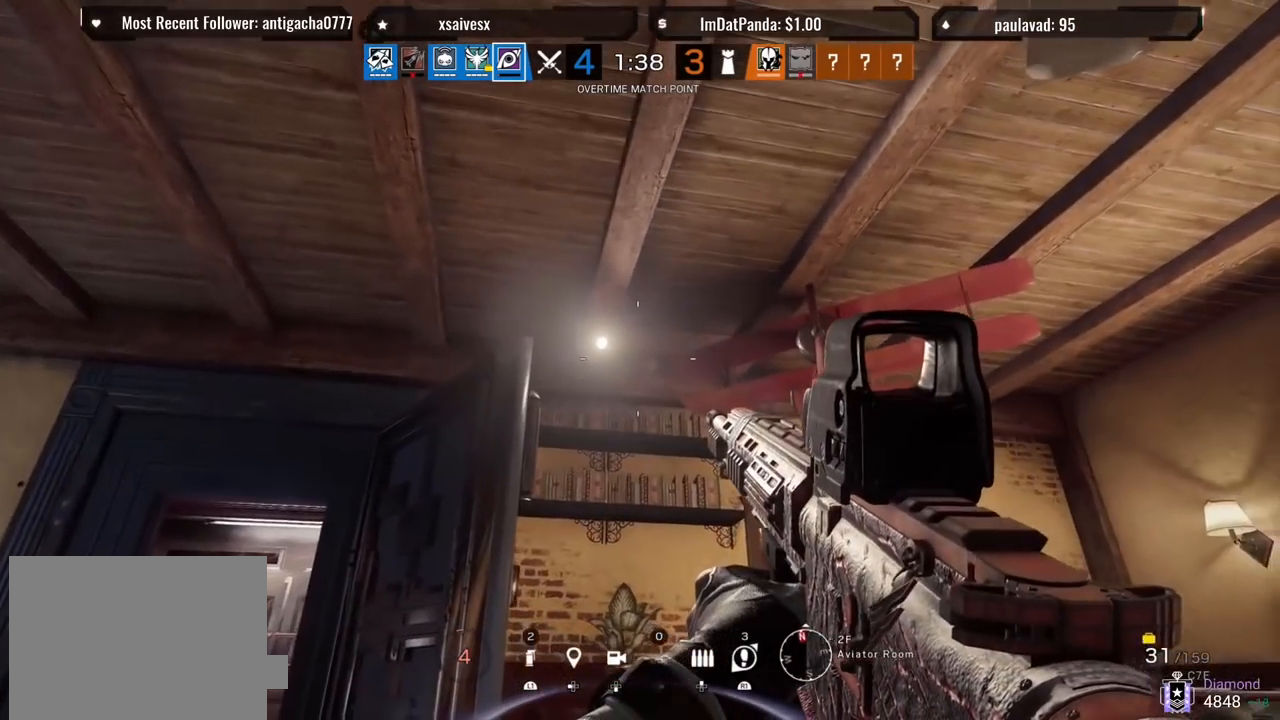
{"buttons": [], "left_stick": "left", "right_stick": "center", "events": []}
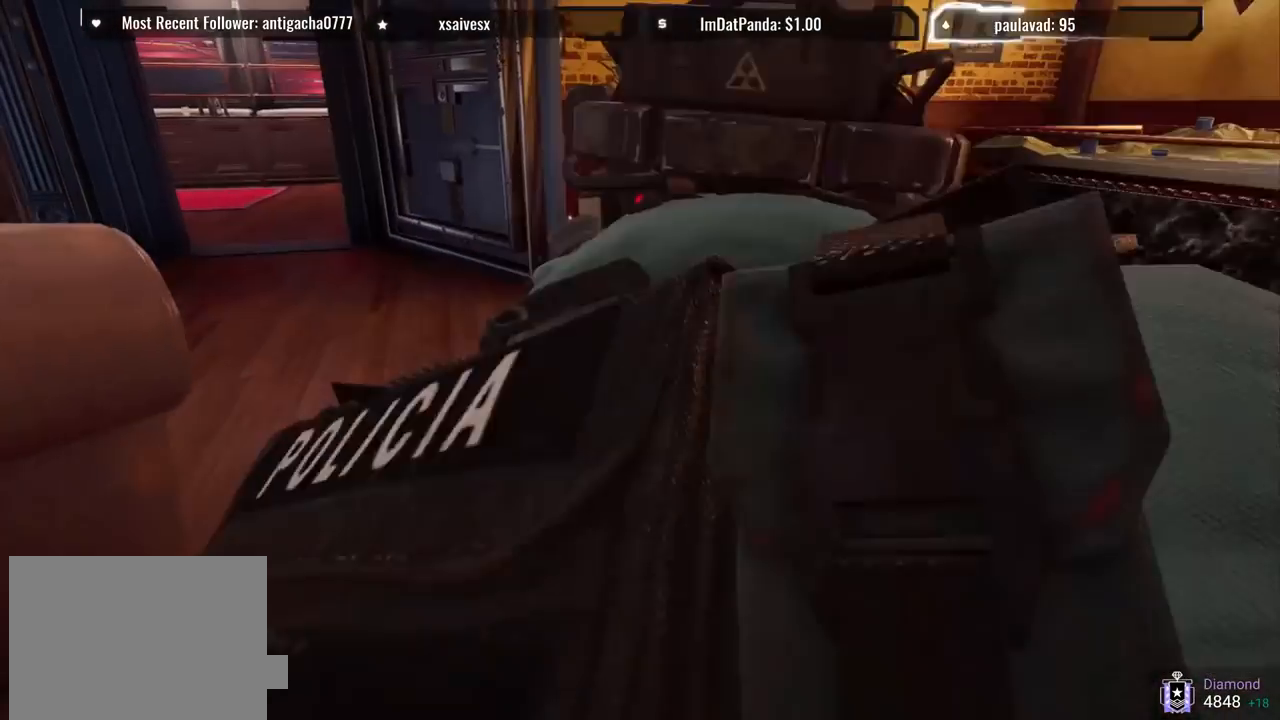
{"buttons": [], "left_stick": "left", "right_stick": "center", "events": []}
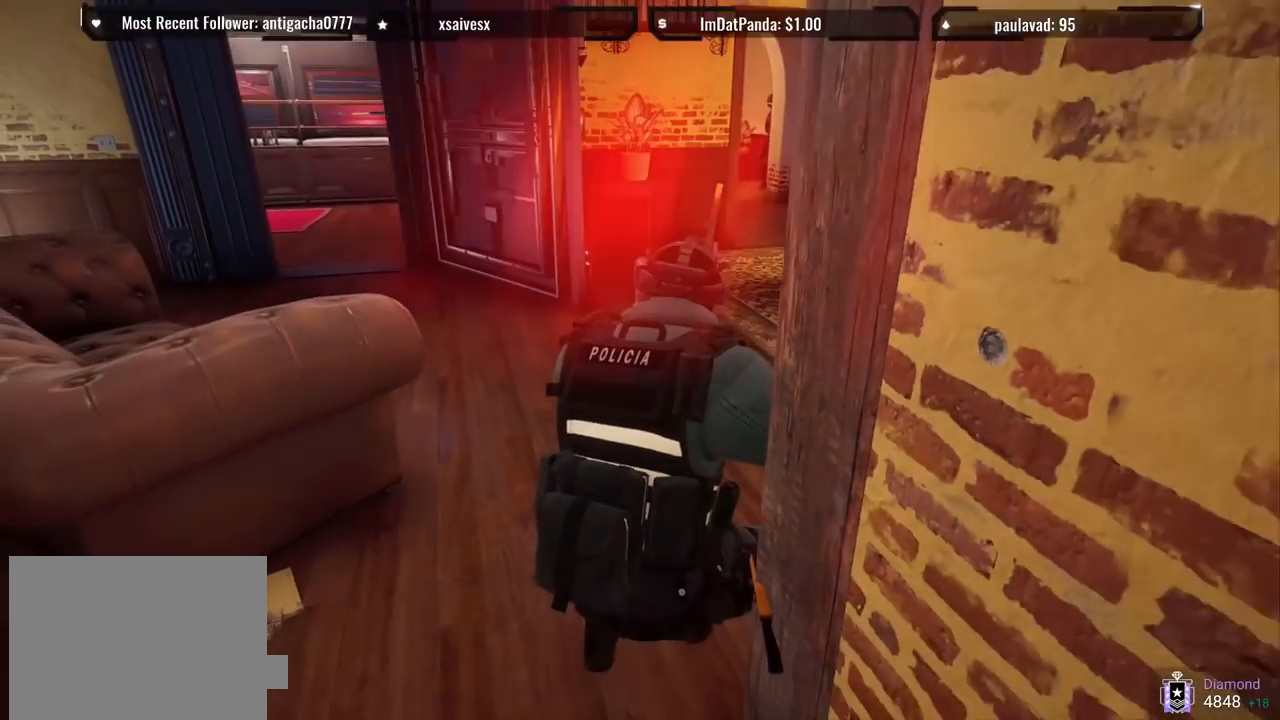
{"buttons": [], "left_stick": "center", "right_stick": "center", "events": [[283, "left_stick", "center"]]}
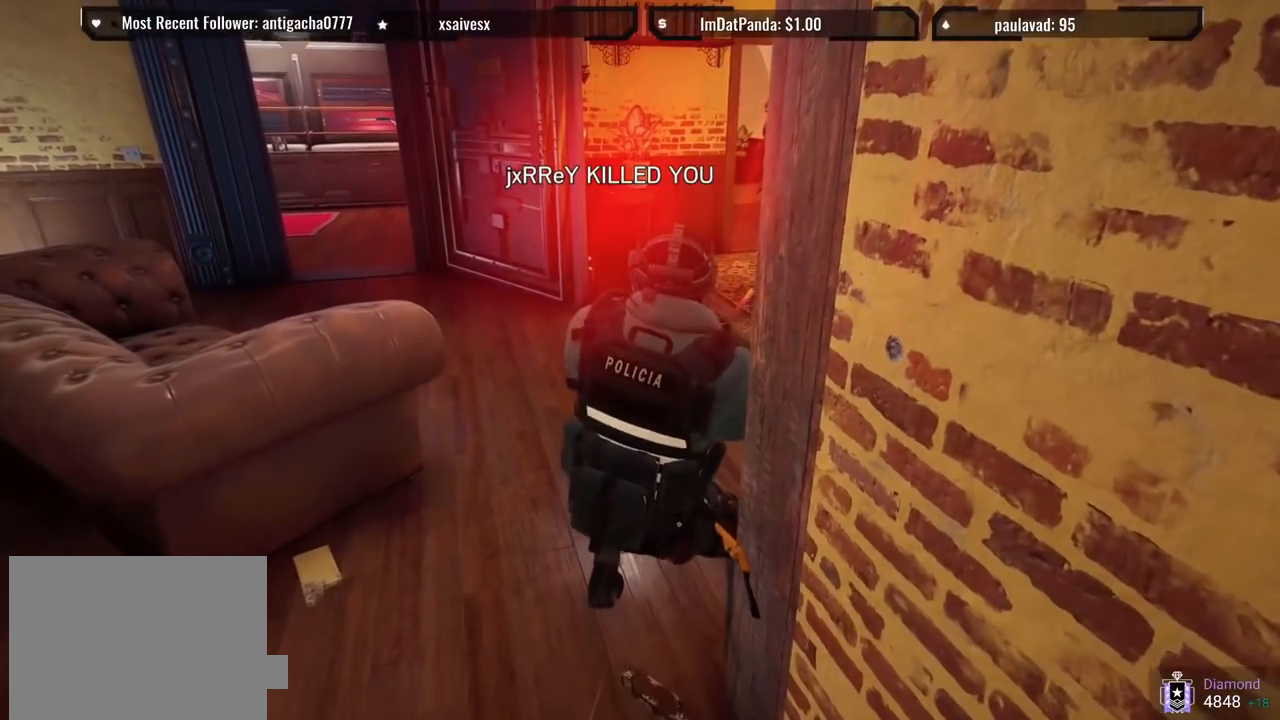
{"buttons": [], "left_stick": "center", "right_stick": "center", "events": []}
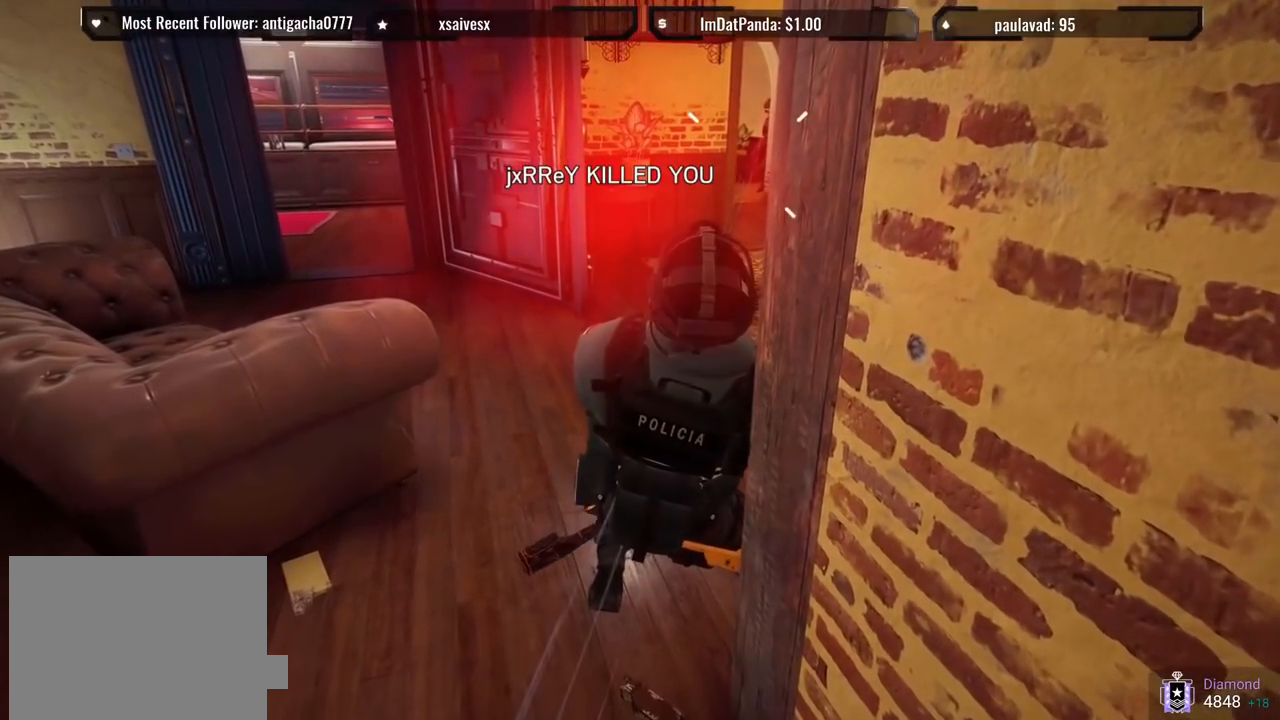
{"buttons": [], "left_stick": "center", "right_stick": "center", "events": []}
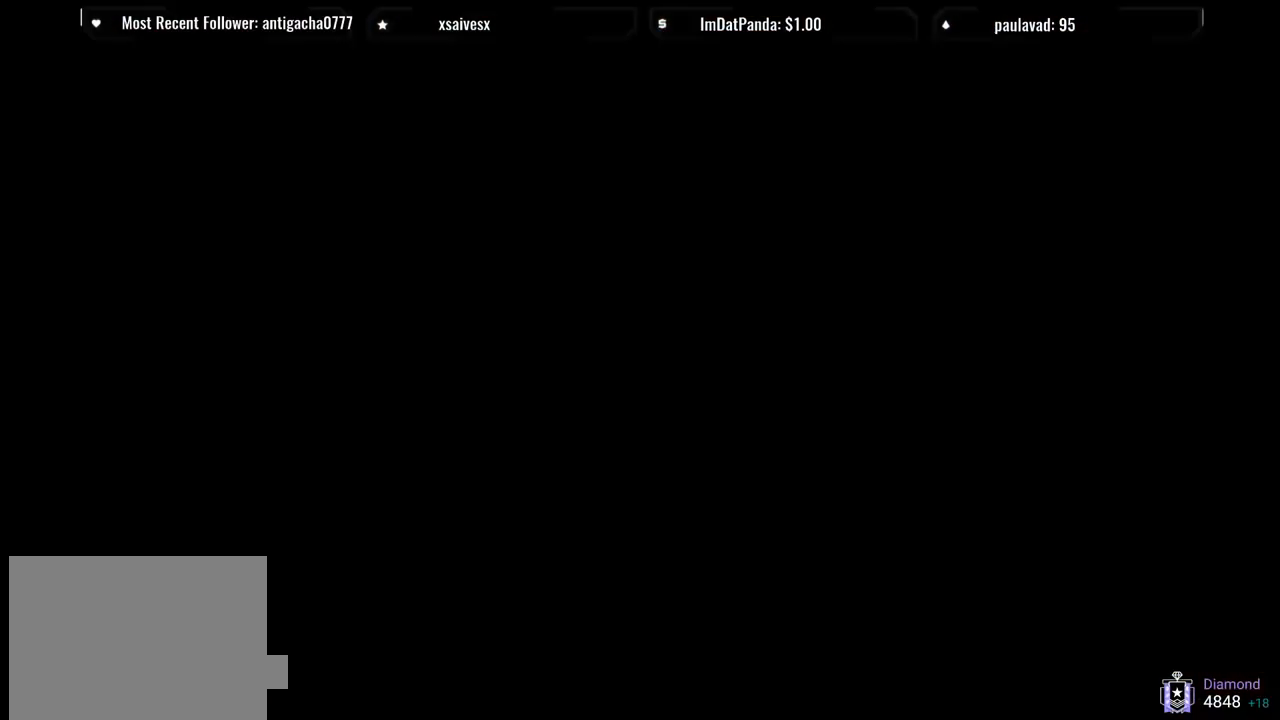
{"buttons": [], "left_stick": "center", "right_stick": "center"}
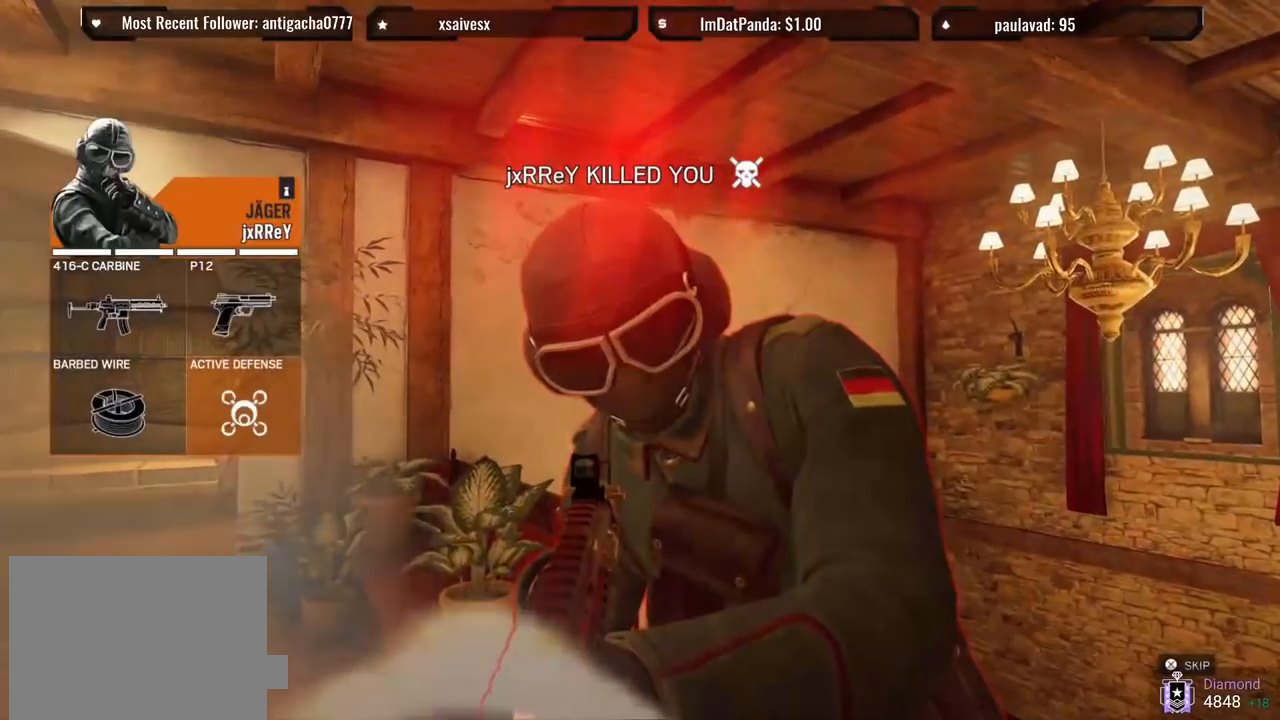
{"buttons": [], "left_stick": "center", "right_stick": "center", "events": [[250, "CROSS", "down"], [333, "DPAD_DOWN", "down"], [367, "CROSS", "up"], [467, "DPAD_DOWN", "up"]]}
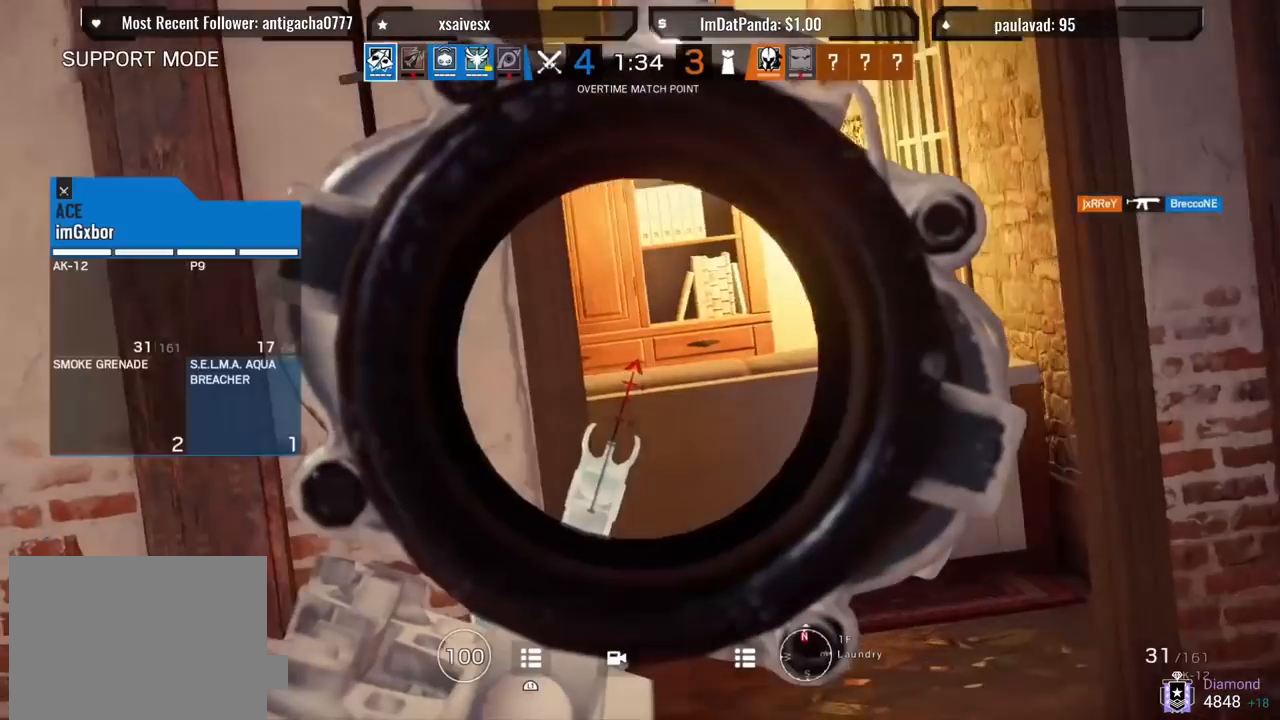
{"buttons": [], "left_stick": "center", "right_stick": "center", "events": []}
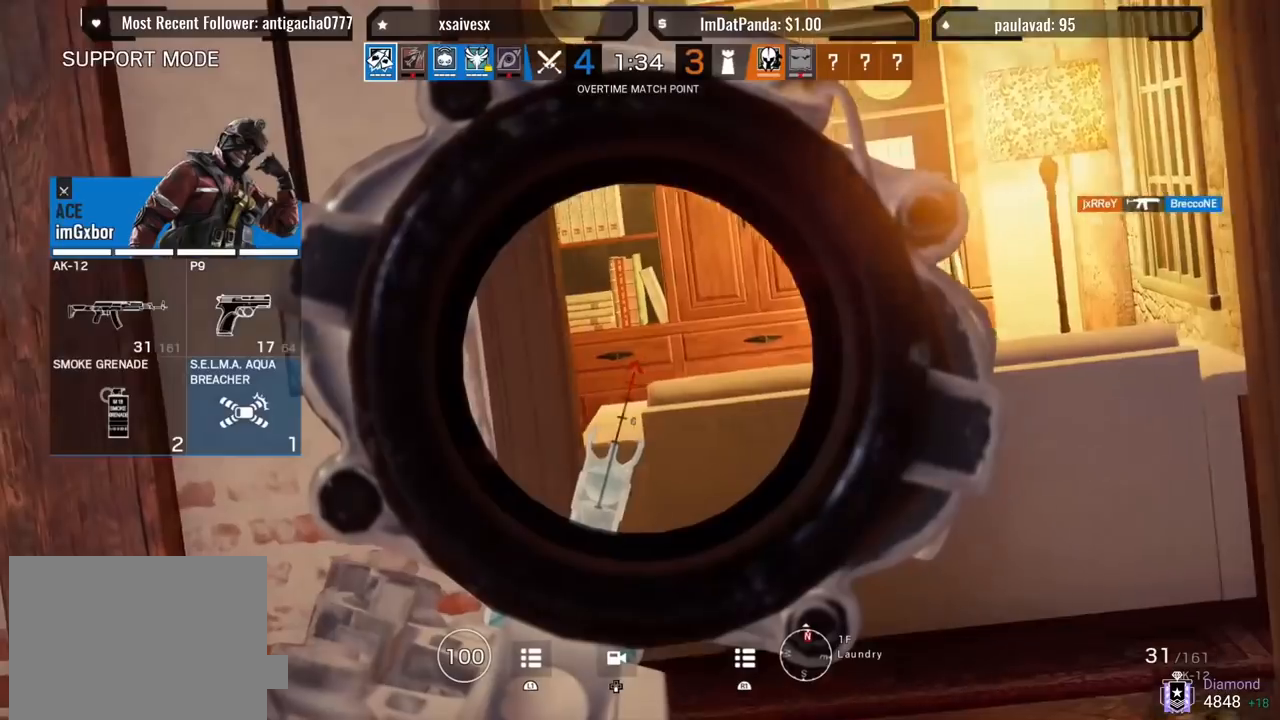
{"buttons": [], "left_stick": "center", "right_stick": "center", "events": []}
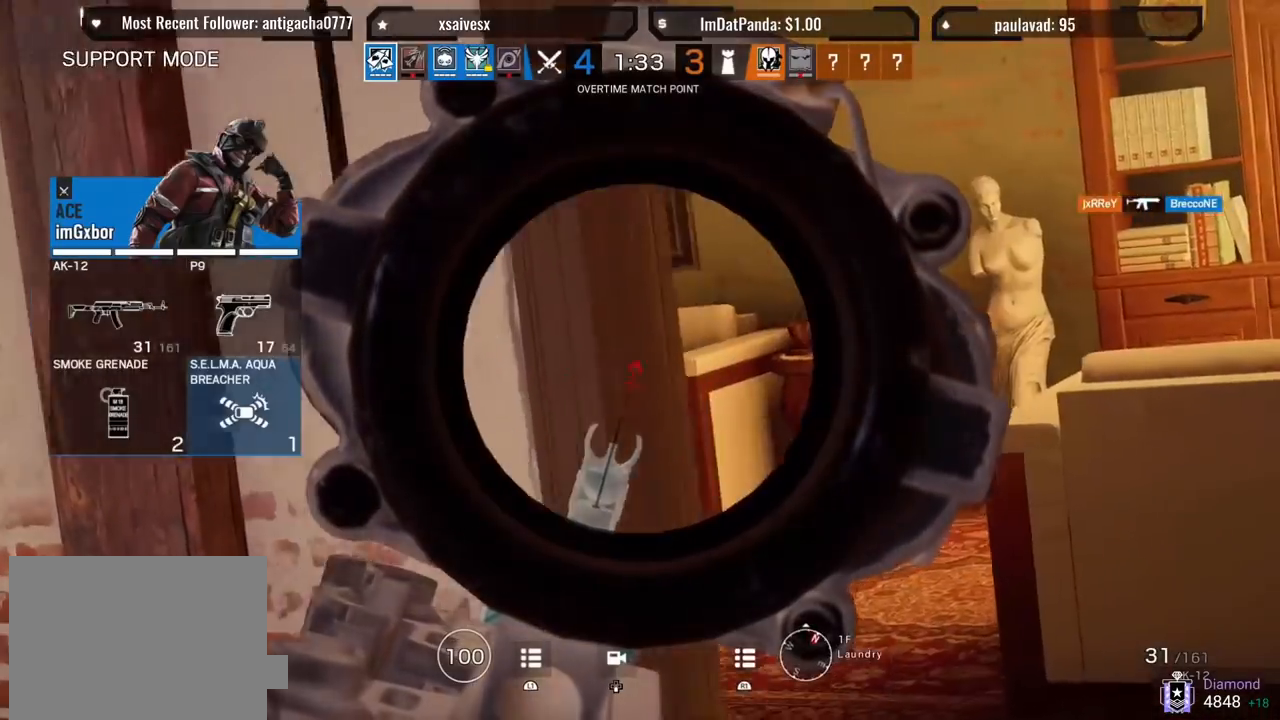
{"buttons": ["R1"], "left_stick": "center", "right_stick": "center", "events": [[317, "L2", "down"], [467, "L2", "up"], [483, "R1", "down"]]}
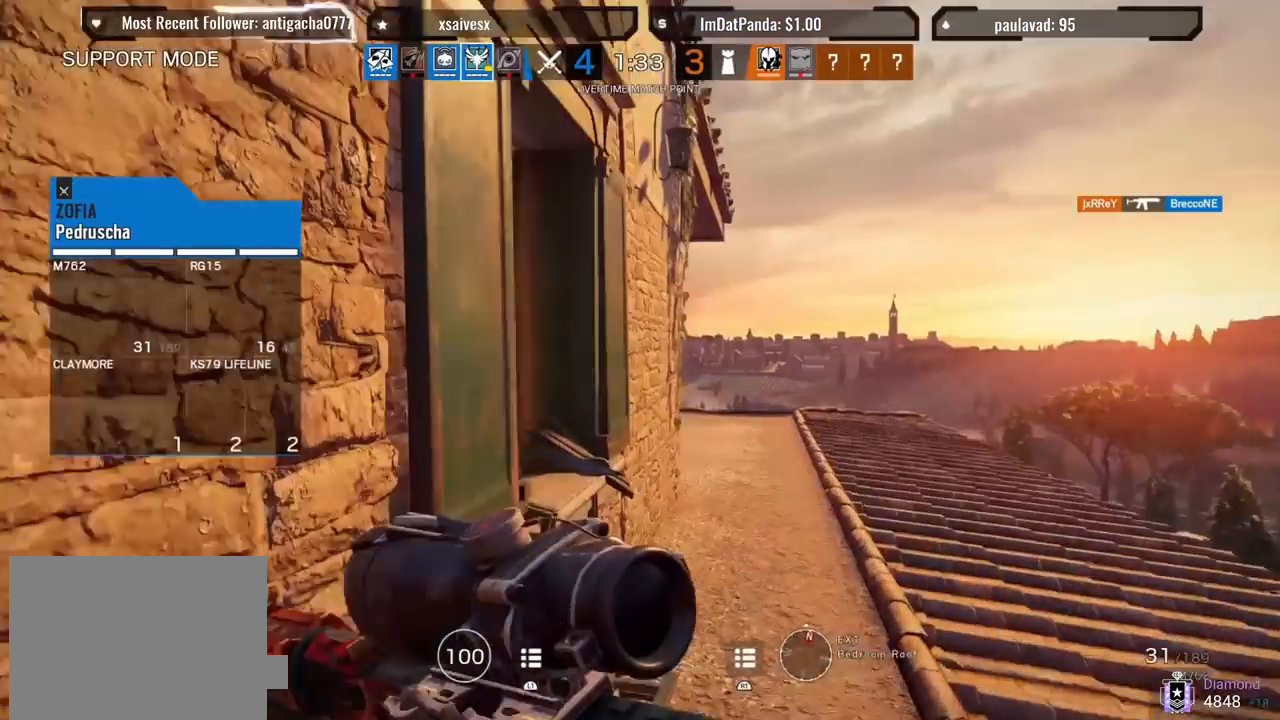
{"buttons": ["CIRCLE"], "left_stick": "center", "right_stick": "center"}
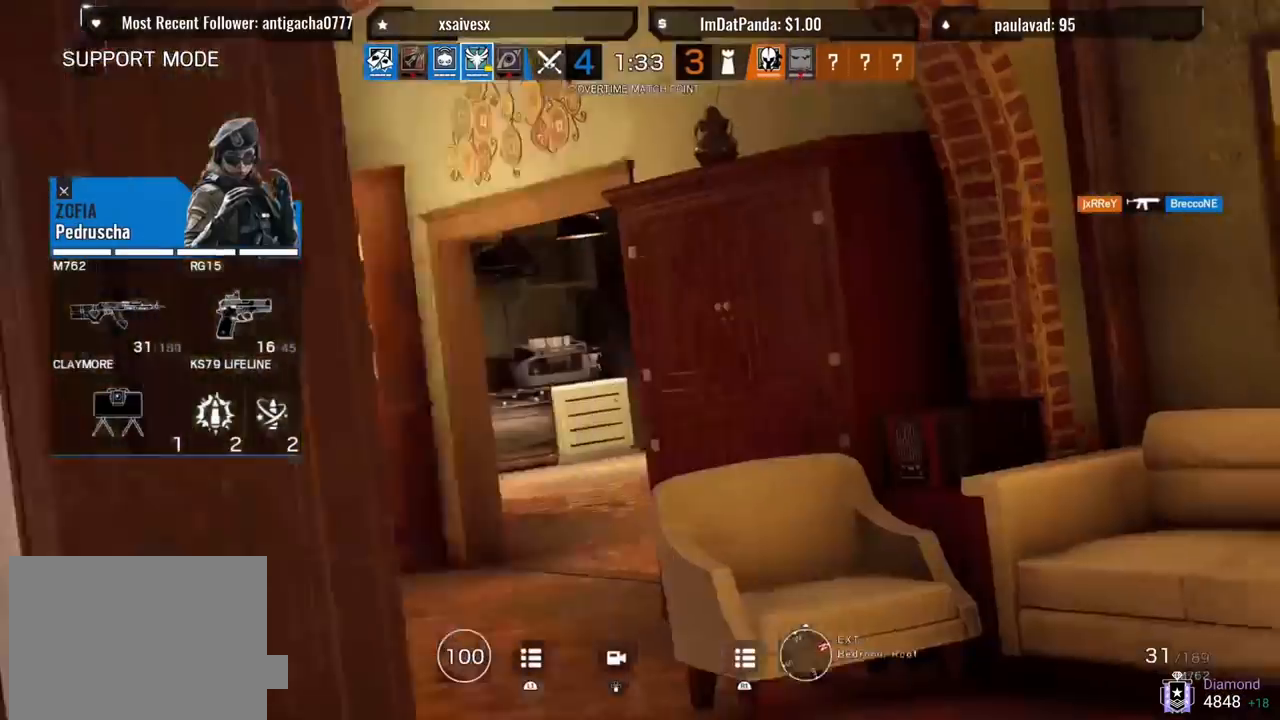
{"buttons": [], "left_stick": "center", "right_stick": "center", "events": [[33, "CIRCLE", "up"]]}
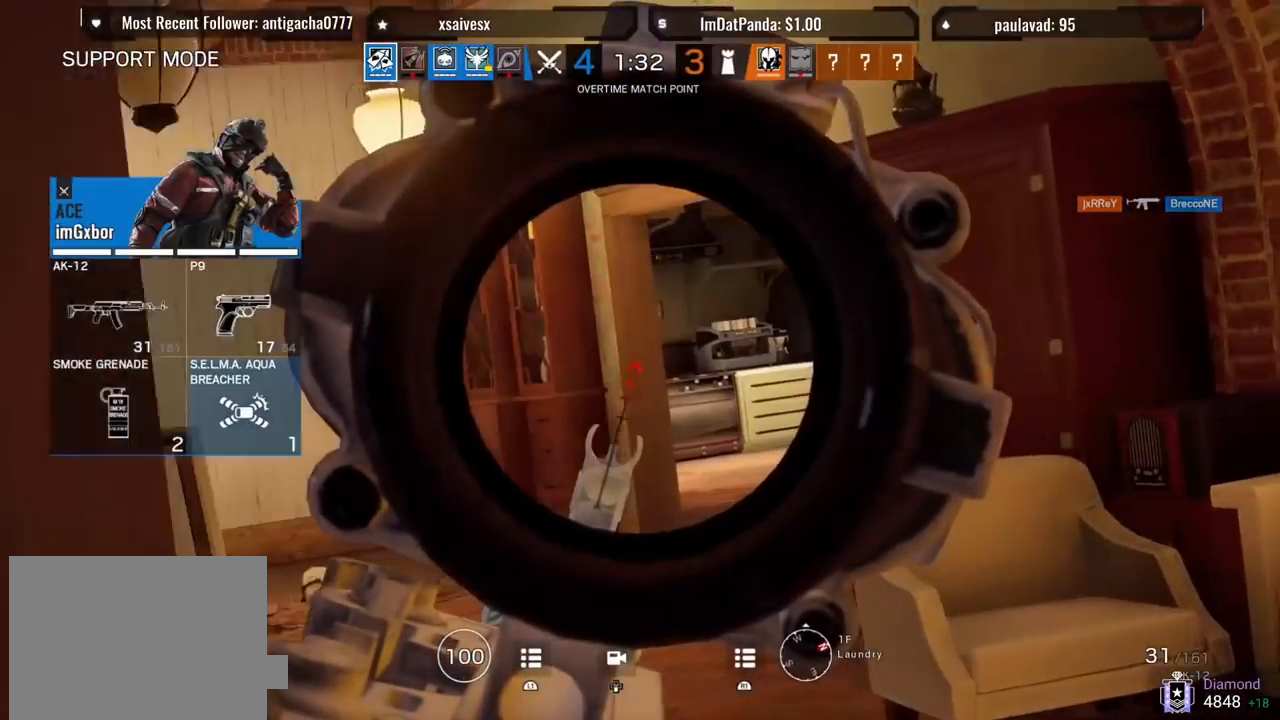
{"buttons": ["DPAD_DOWN"], "left_stick": "down", "right_stick": "center", "events": [[367, "left_stick", "down"], [450, "DPAD_DOWN", "down"]]}
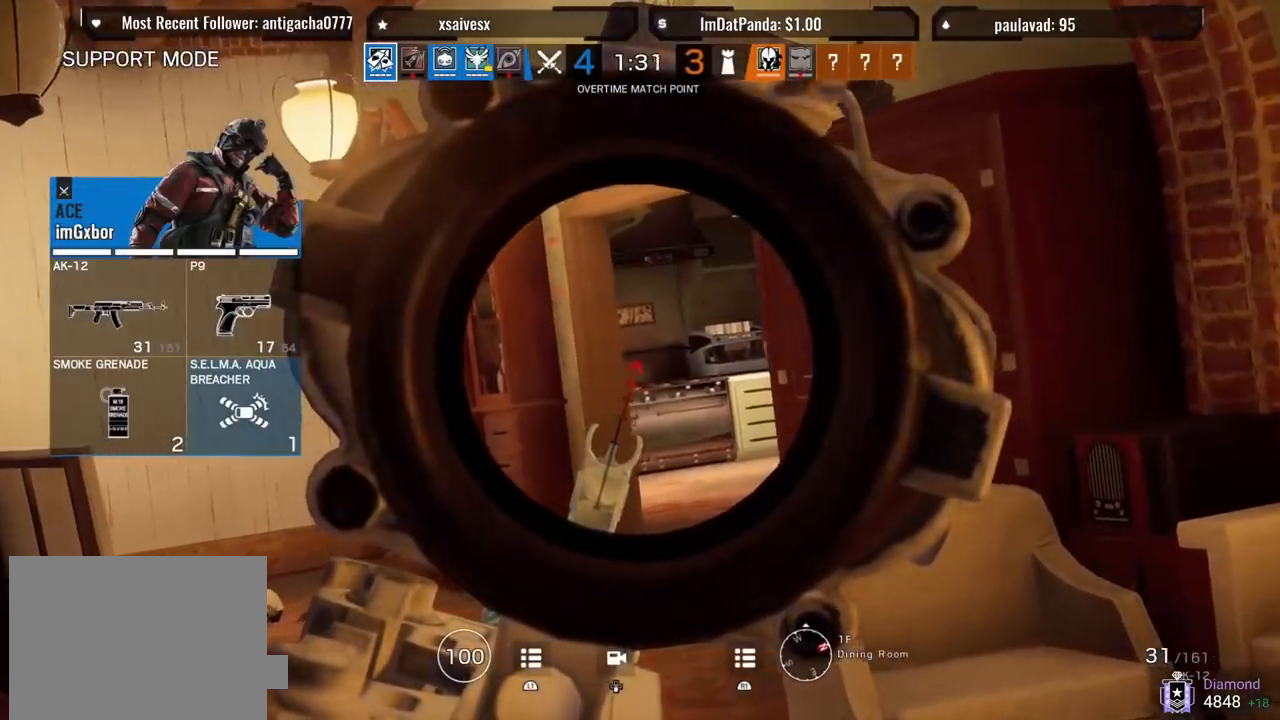
{"buttons": [], "left_stick": "center", "right_stick": "center", "events": [[83, "DPAD_DOWN", "up"], [267, "left_stick", "center"], [333, "L2", "down"], [467, "L2", "up"]]}
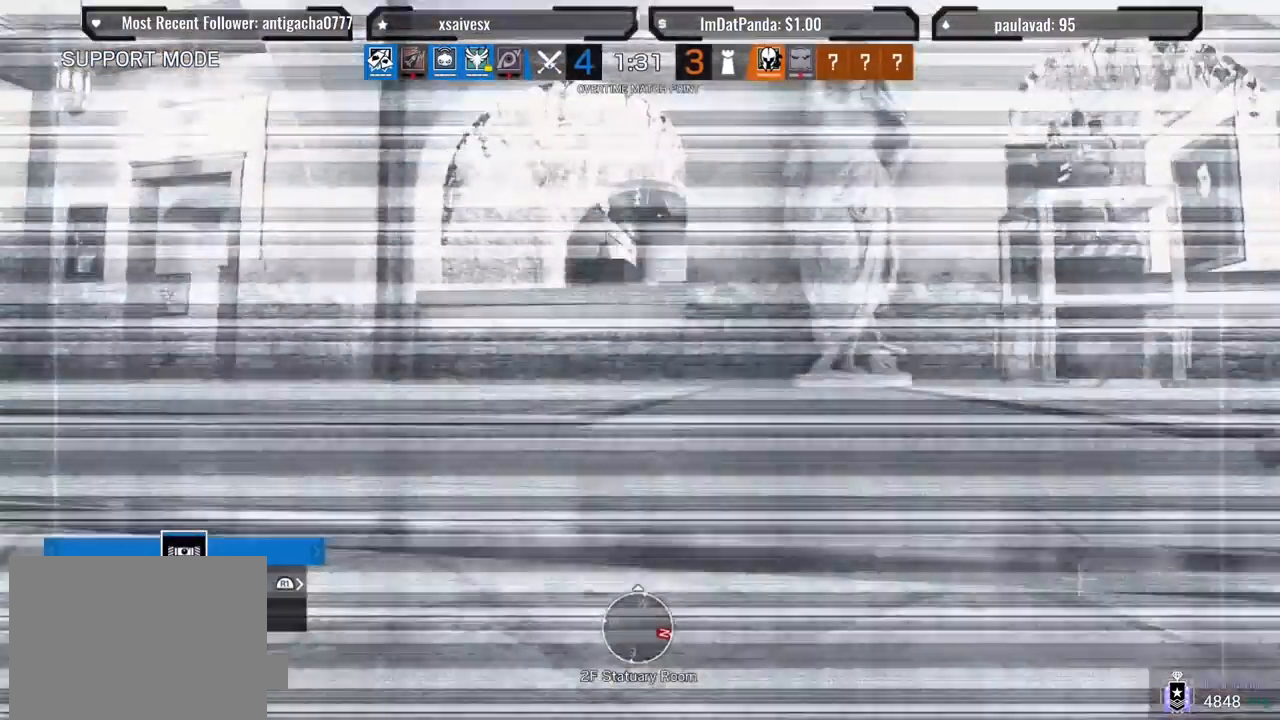
{"buttons": [], "left_stick": "center", "right_stick": "center", "events": [[383, "CIRCLE", "down"], [500, "CIRCLE", "up"]]}
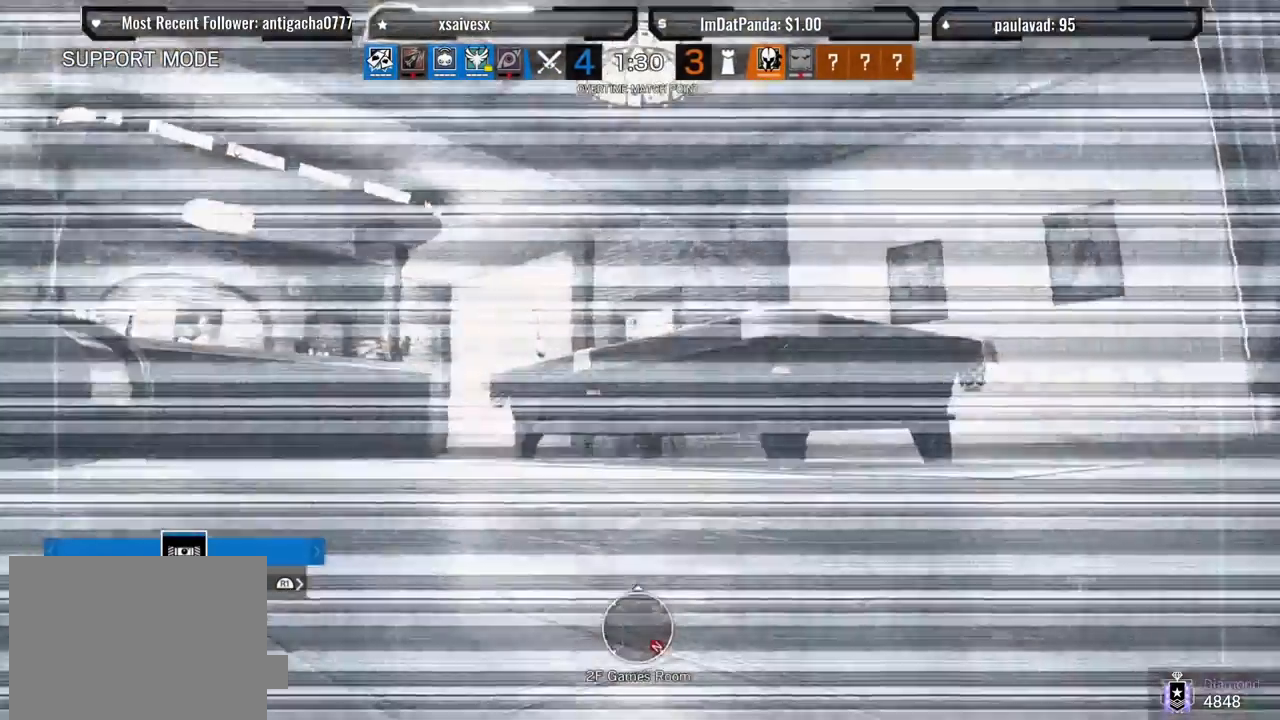
{"buttons": [], "left_stick": "center", "right_stick": "center", "events": [[50, "right_stick", "down"], [150, "right_stick", "center"]]}
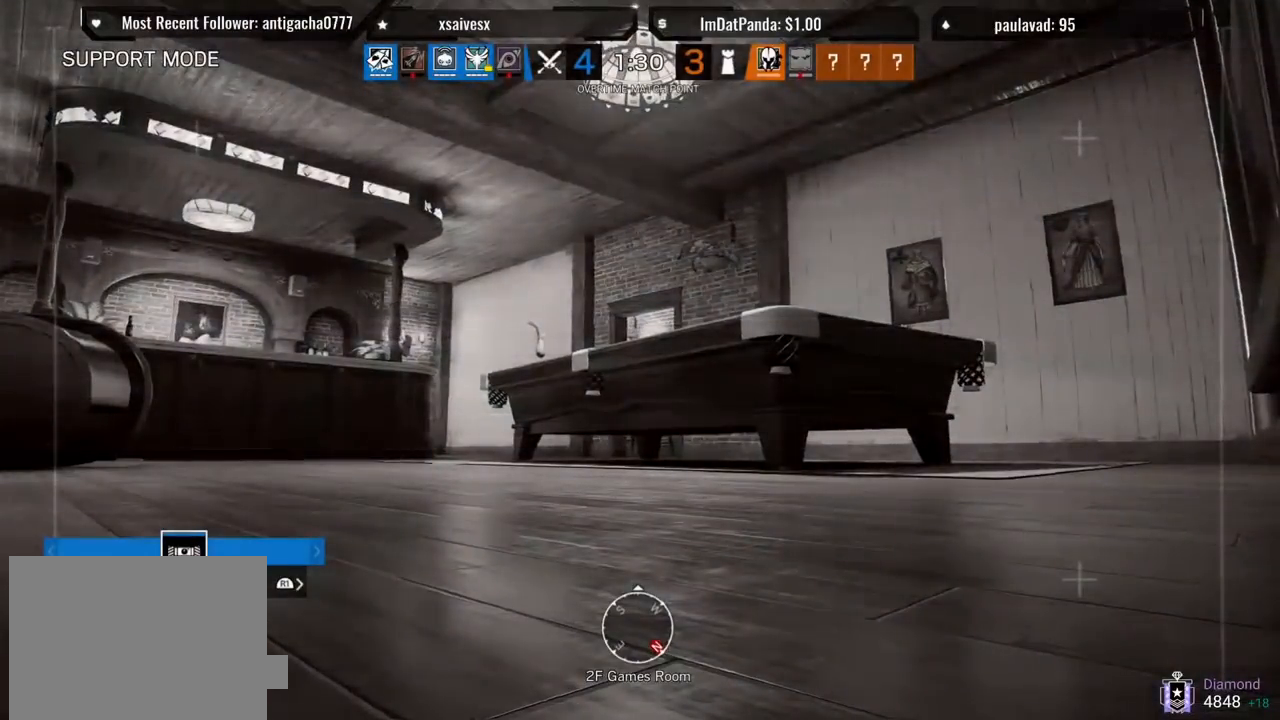
{"buttons": [], "left_stick": "center", "right_stick": "left", "events": [[467, "right_stick", "left"]]}
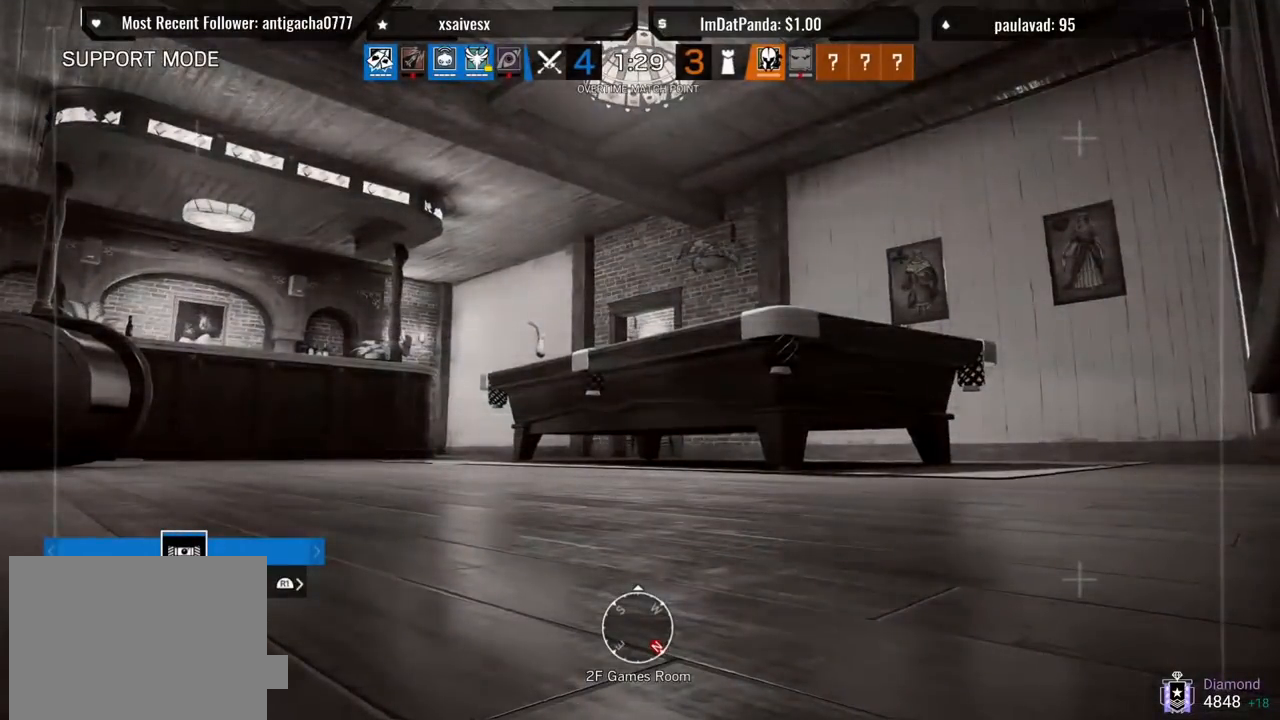
{"buttons": [], "left_stick": "down", "right_stick": "down-left", "events": [[50, "left_stick", "down"], [50, "right_stick", "down-left"]]}
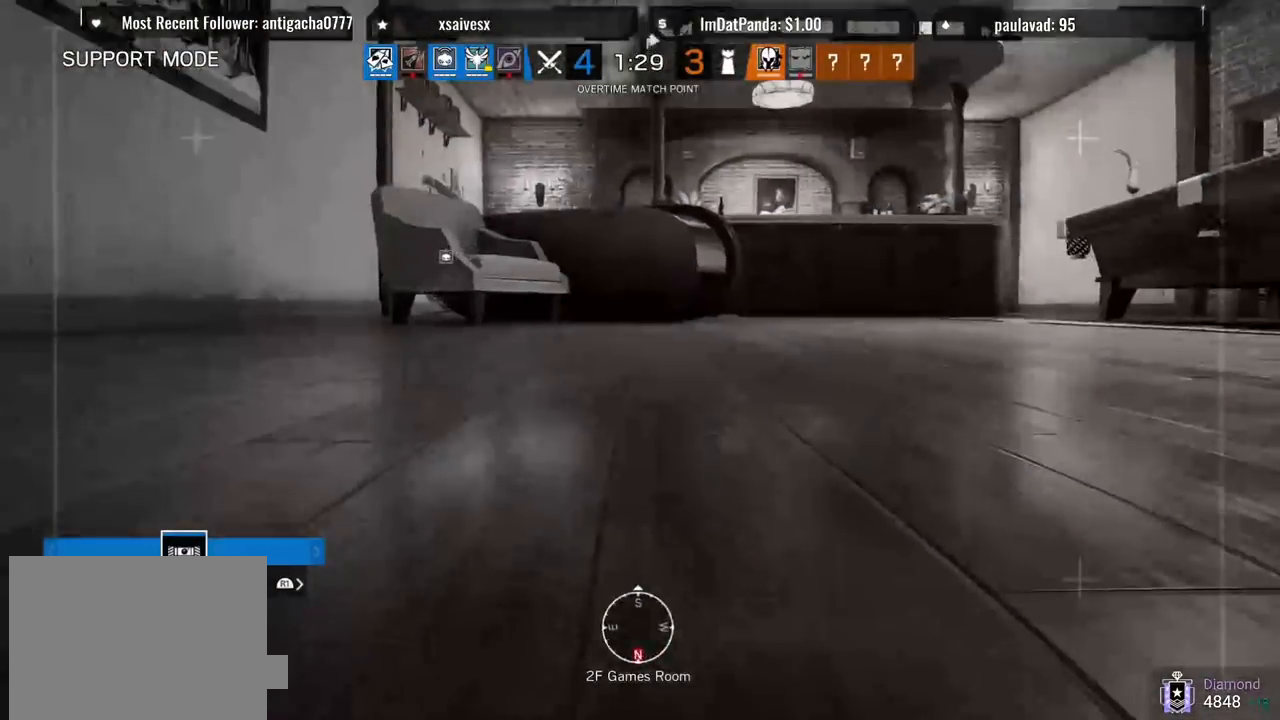
{"buttons": ["L2"], "left_stick": "center", "right_stick": "right"}
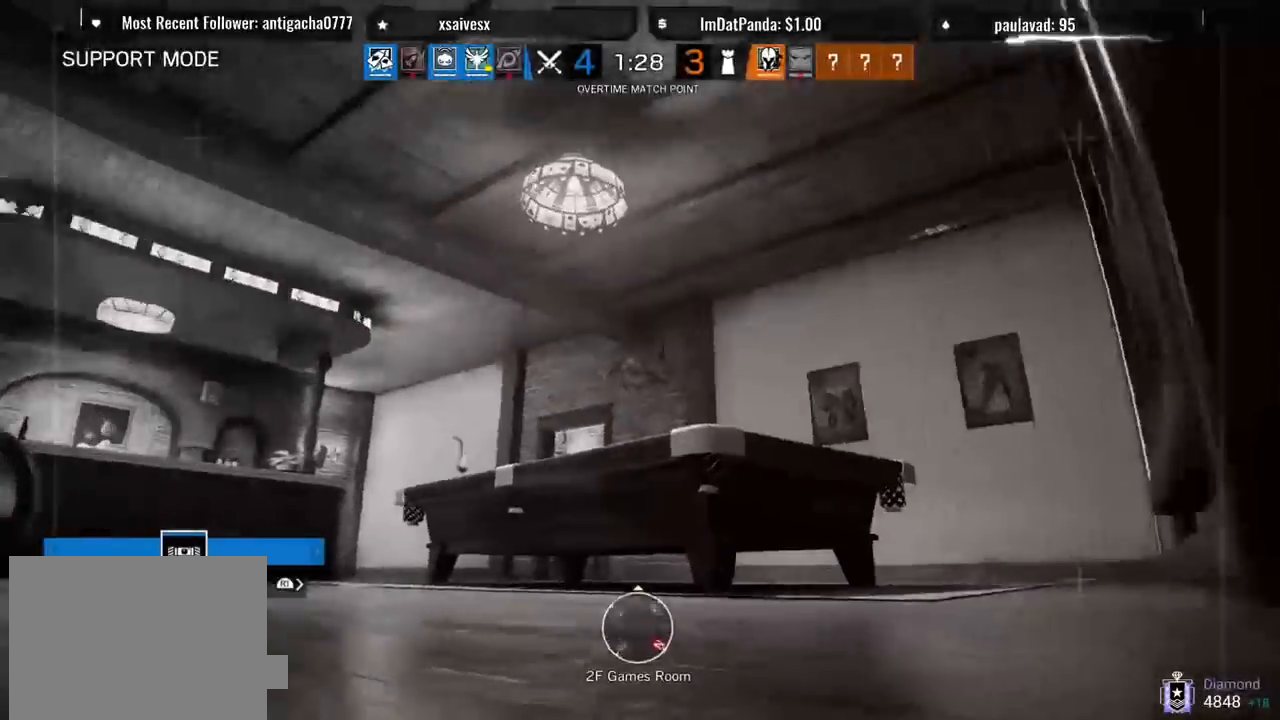
{"buttons": [], "left_stick": "center", "right_stick": "center", "events": [[67, "right_stick", "center"], [150, "L2", "up"]]}
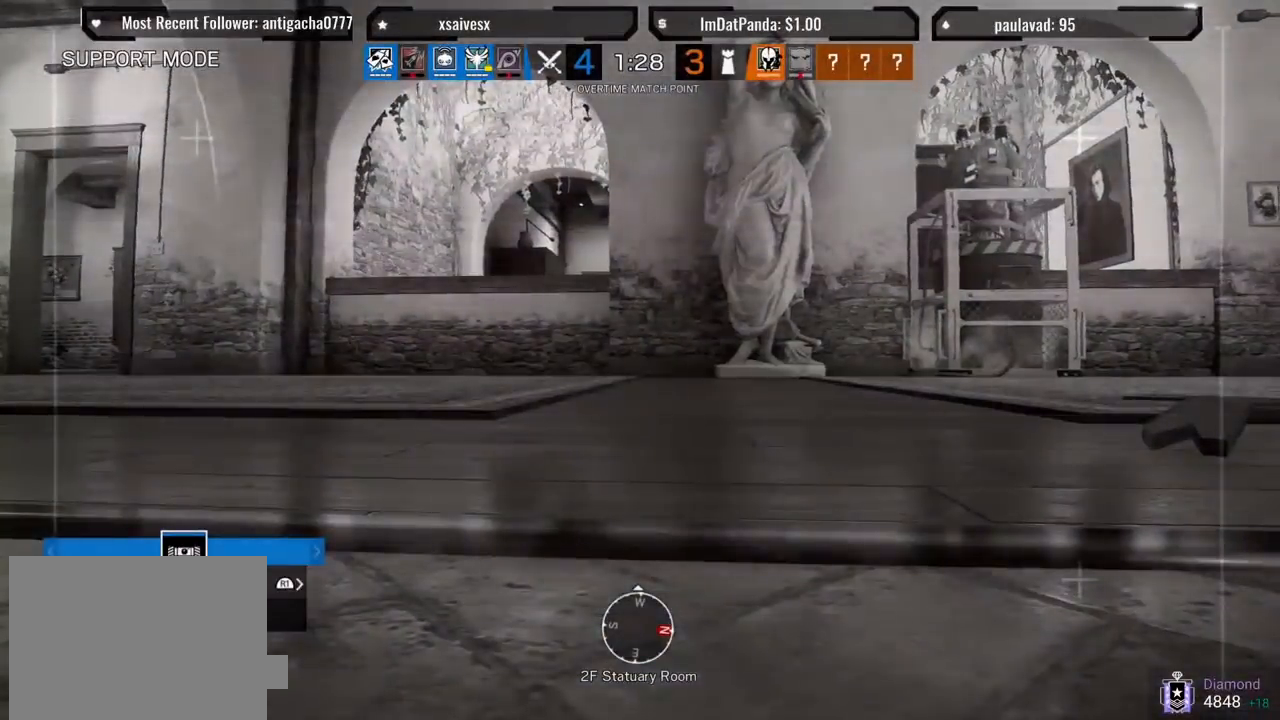
{"buttons": [], "left_stick": "center", "right_stick": "center", "events": [[100, "DPAD_DOWN", "down"], [233, "DPAD_DOWN", "up"]]}
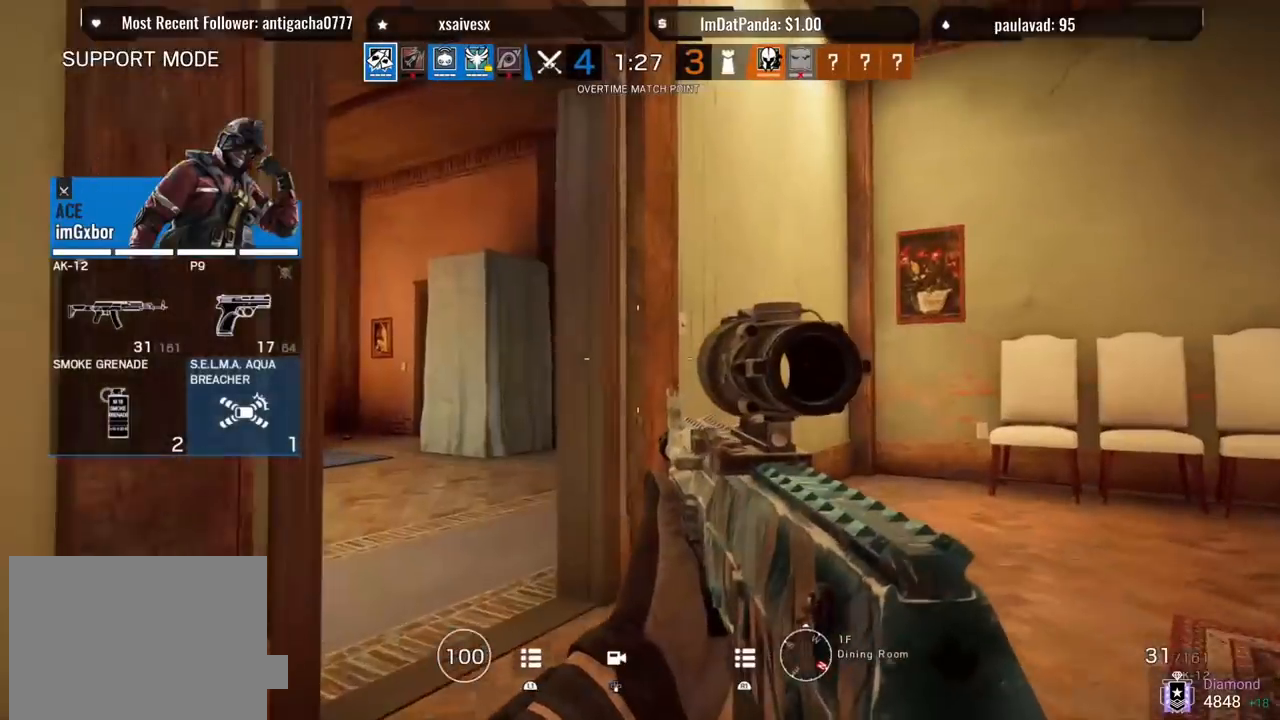
{"buttons": [], "left_stick": "center", "right_stick": "center", "events": [[283, "L2", "down"], [433, "L2", "up"]]}
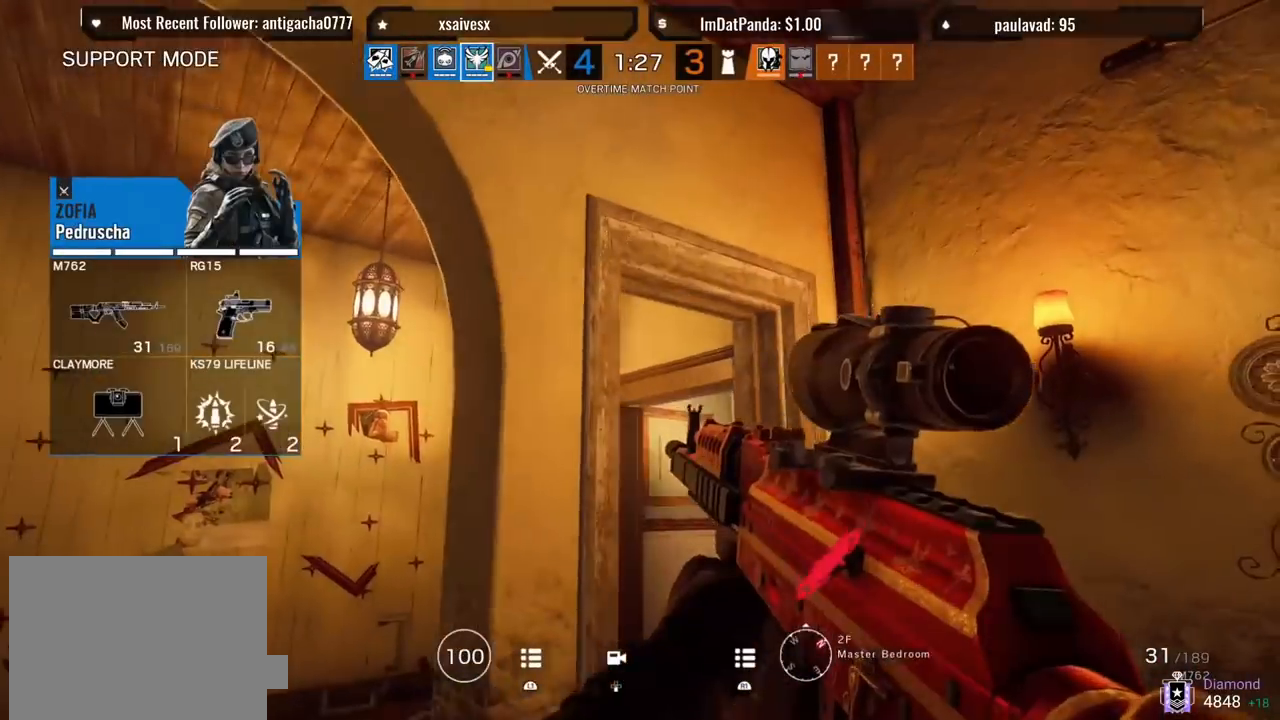
{"buttons": [], "left_stick": "center", "right_stick": "center", "events": []}
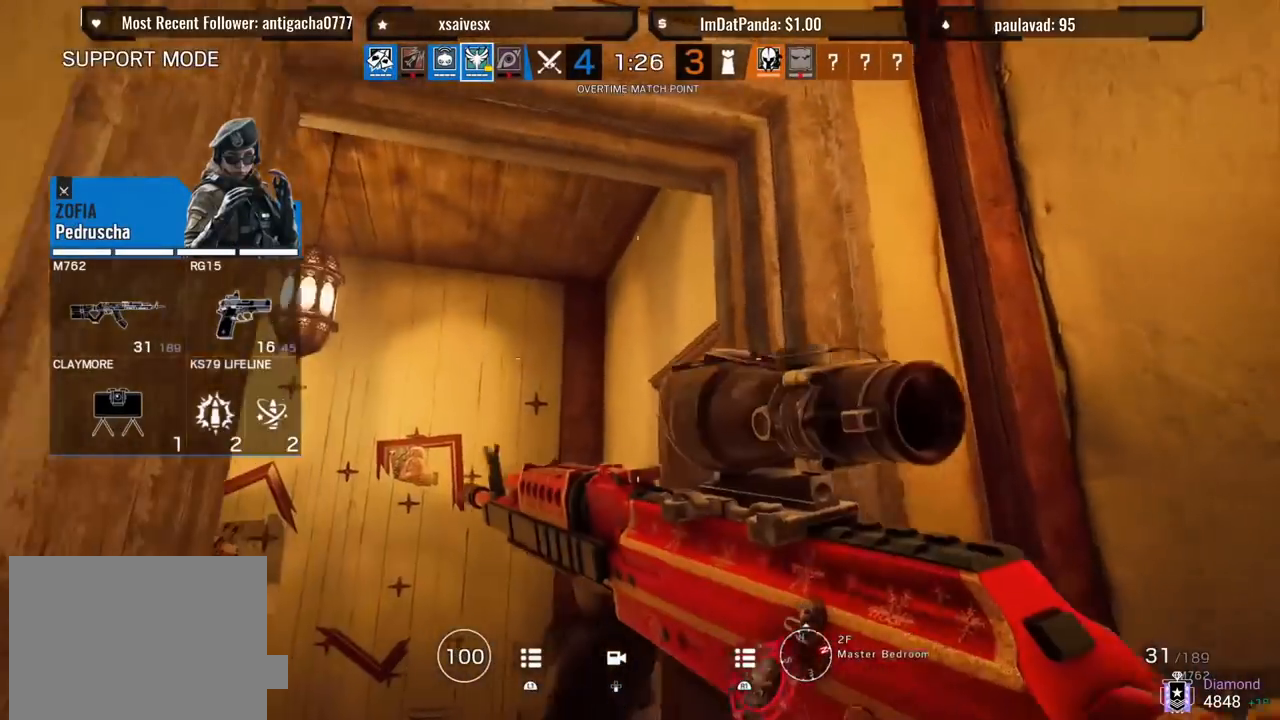
{"buttons": [], "left_stick": "center", "right_stick": "center", "events": []}
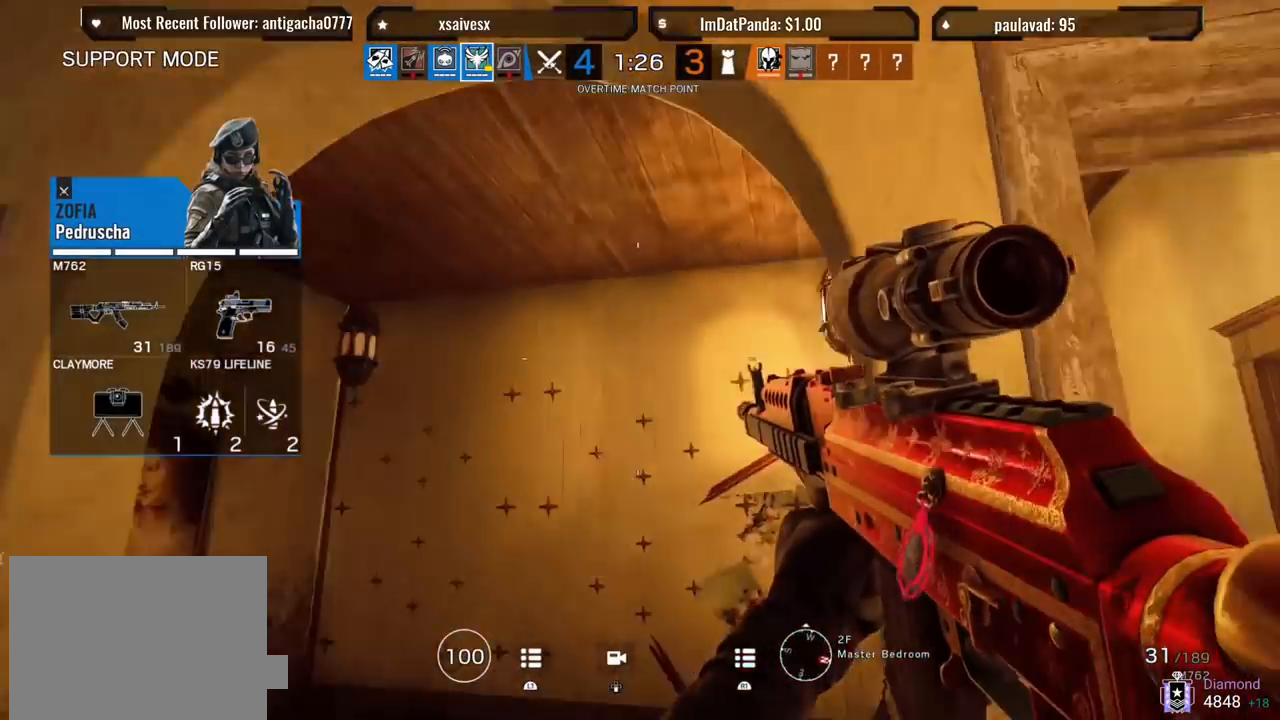
{"buttons": [], "left_stick": "center", "right_stick": "center", "events": [[350, "L2", "down"], [500, "L2", "up"]]}